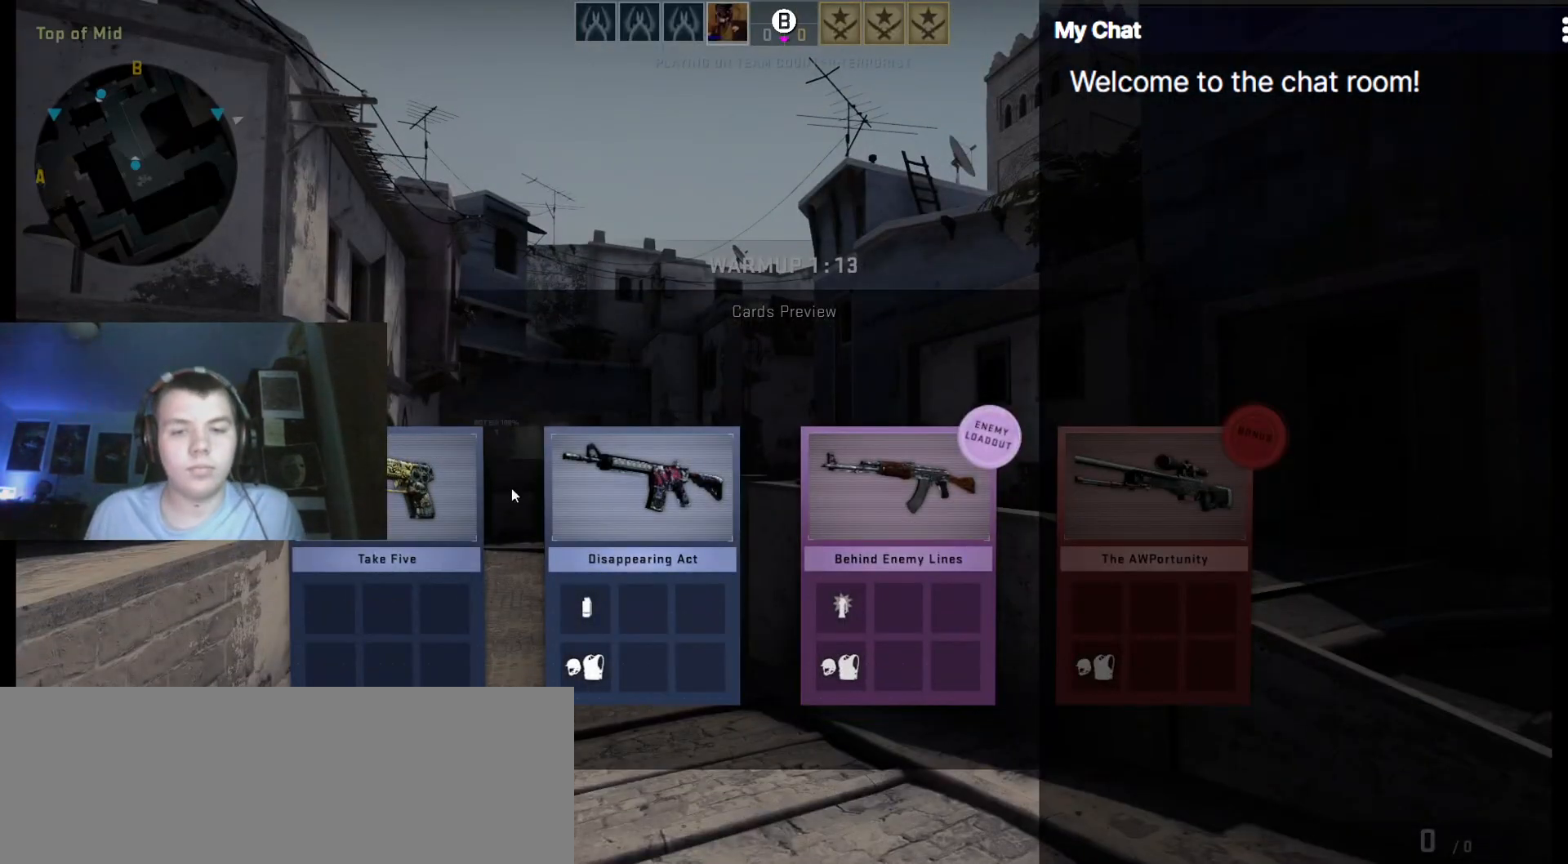
Gameplay with keyboard; each line is a JSON object with the keys held at the frame after it. "events" lists presses ("down") and releases ("up") of ".", "/", "0", "1", "2", "3", "4", "5", "6", "7", "8", "9", "a", "alt_l", "alt_r", "b", "backslash", "backspace", "c", "caps_lock", "comma", "ctrl", "d", "e", "equals", "escape", "f", "f1", "f10", "f11", "f12", "f2", "f3", "f4", "f5", "f6", "f7", "f8", "f9", "g", "h", "i", "j", "k", "l", "lbracket", "m", "minus", "n", "o", "p", "q", "quote", "r", "rbracket", "return", "s", "semicolon", "shift_l", "shift_r", "space", "super", "t", "tab", "tilde", "u", "v", "w", "x", "y" and "z" between this image and that frame as [ms after this image, input, new state], when the widget could be followed in between. No other keys are recorded. Mouse input is not recorded.
{"keys": ["w"], "events": [[500, "w", "down"]]}
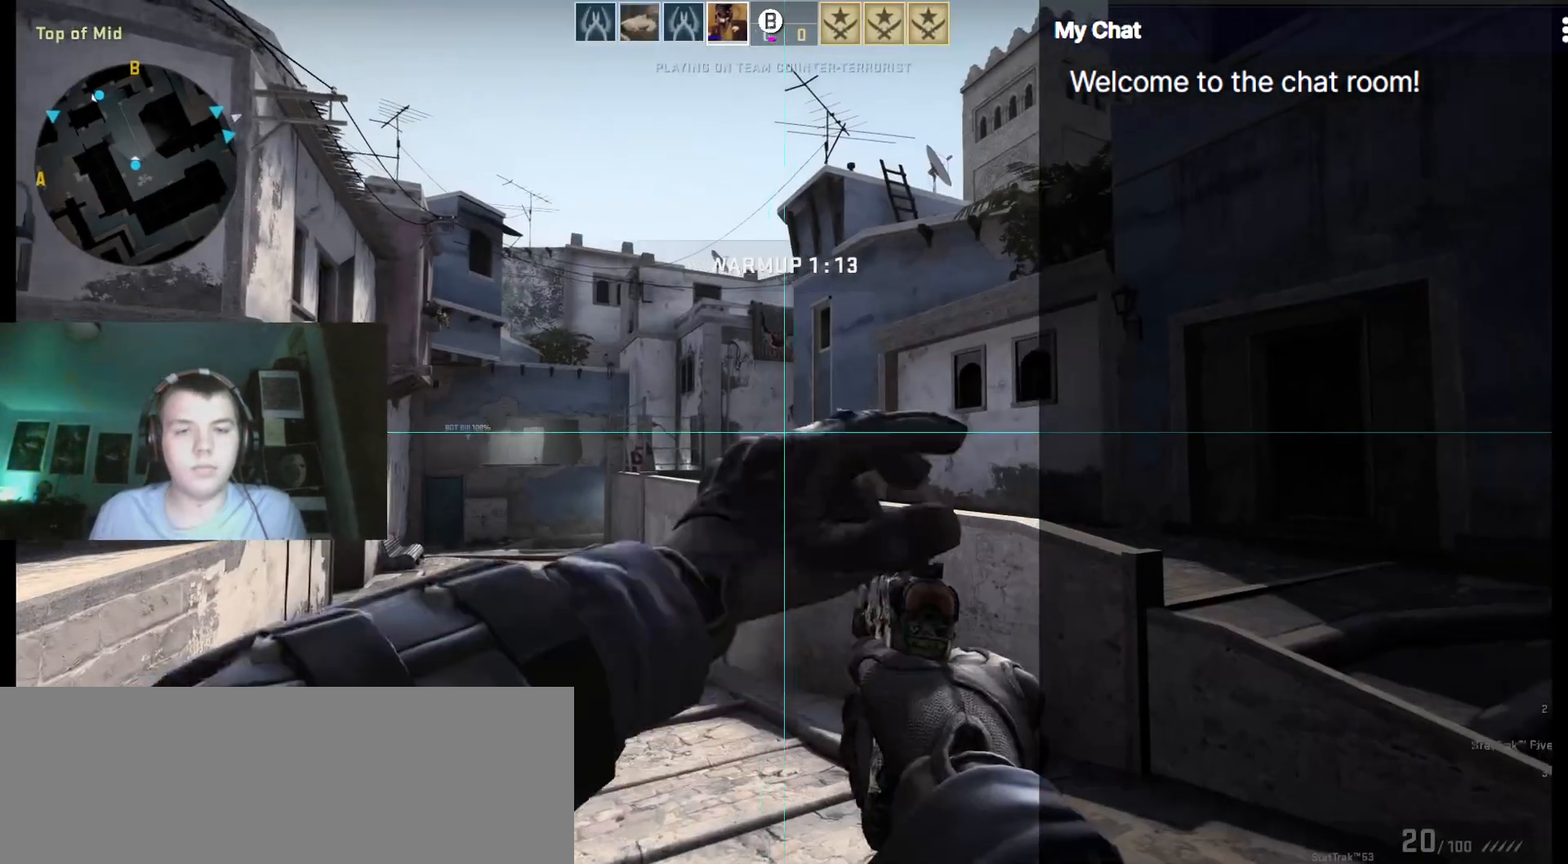
{"keys": ["w"], "events": []}
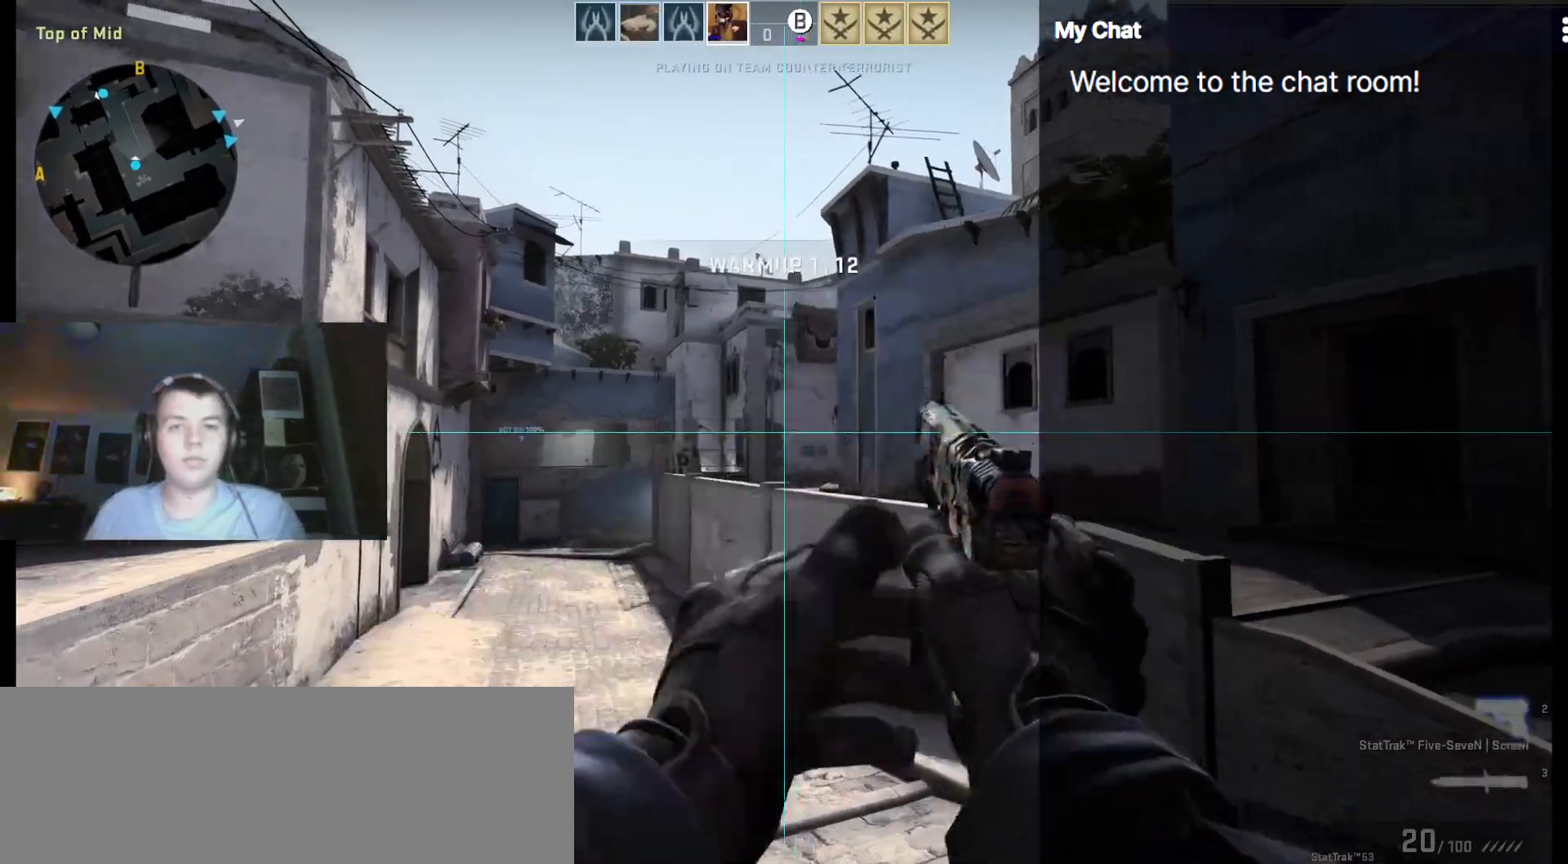
{"keys": ["w"]}
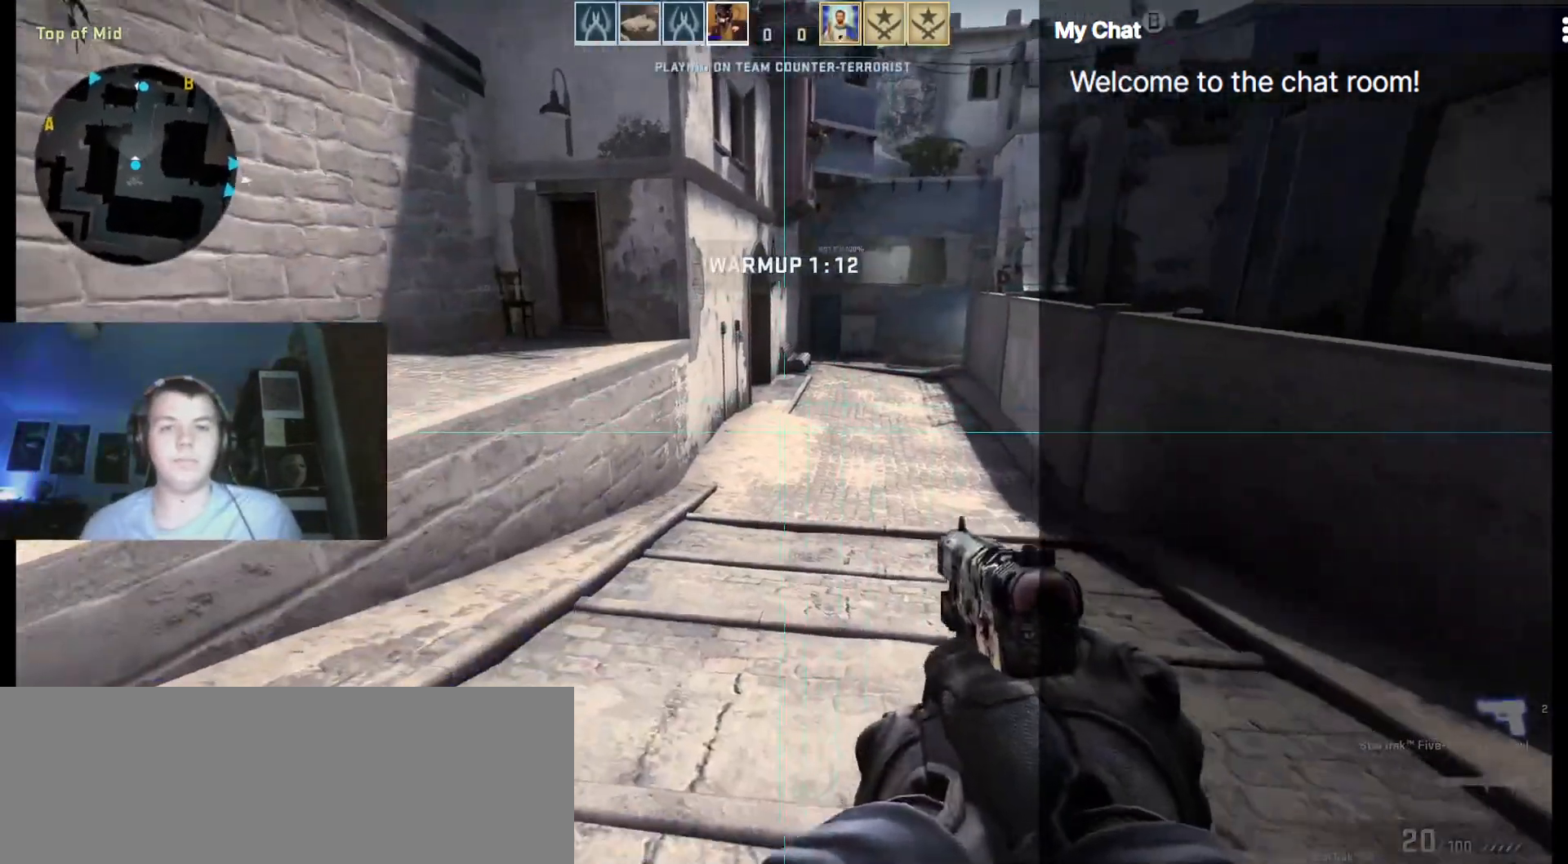
{"keys": ["w"], "events": []}
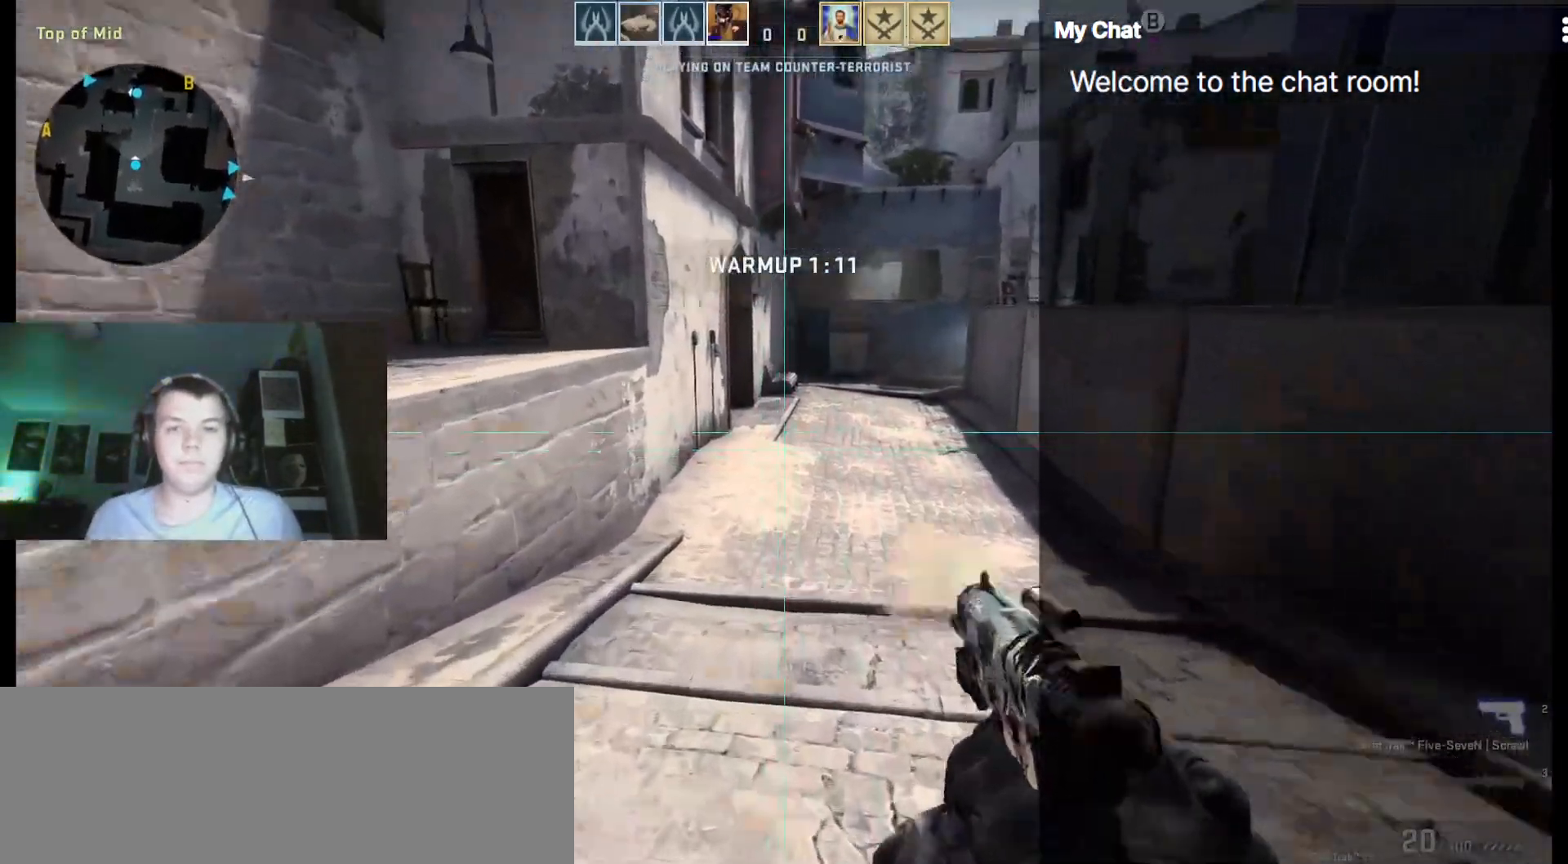
{"keys": ["r", "w"], "events": [[450, "r", "down"]]}
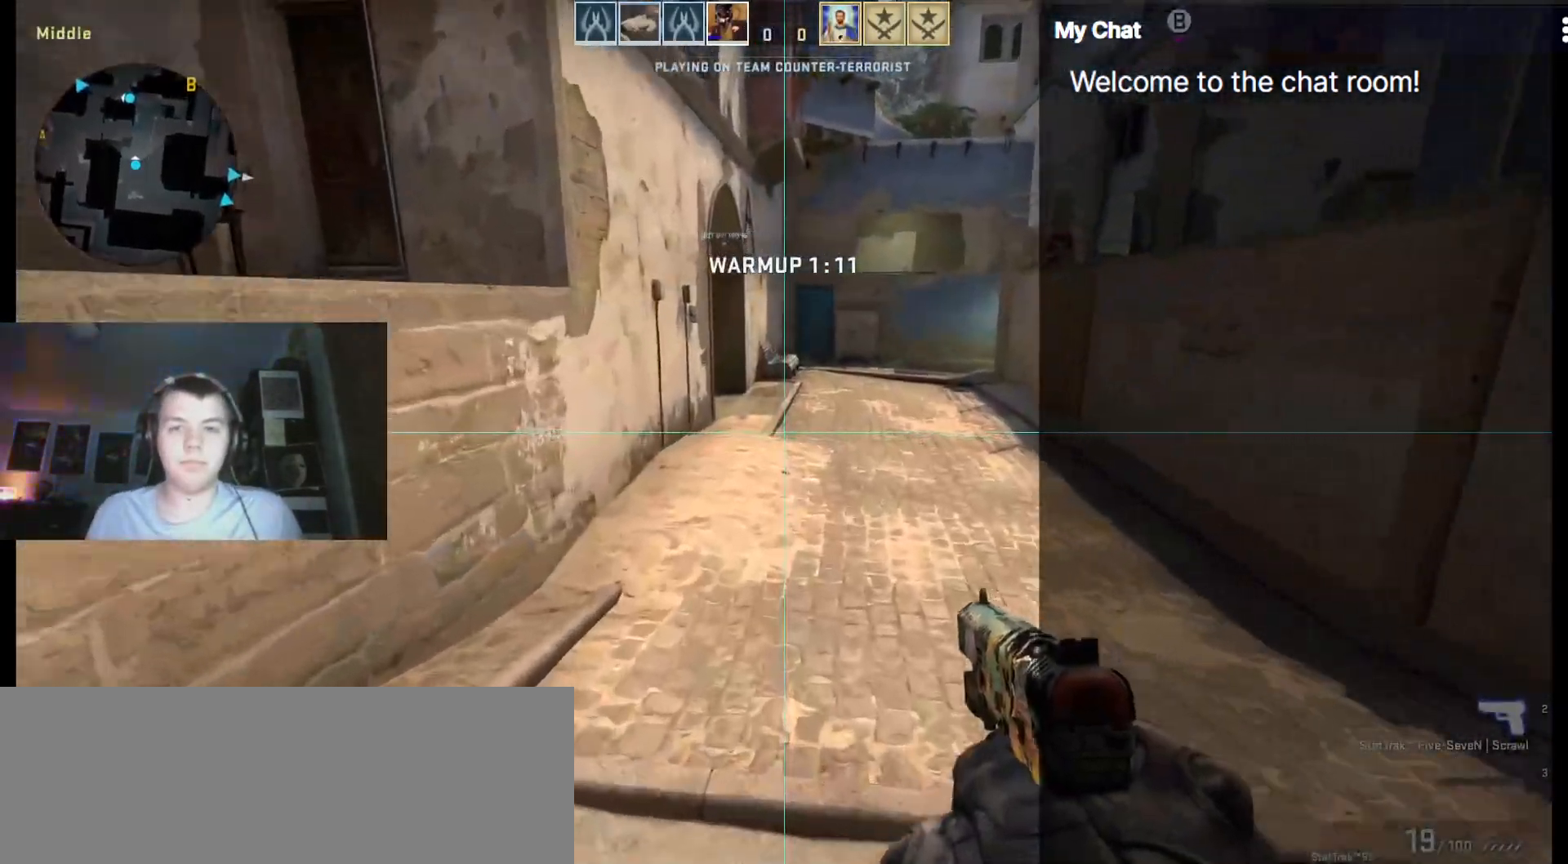
{"keys": ["w"], "events": [[83, "r", "up"], [317, "a", "down"], [400, "a", "up"]]}
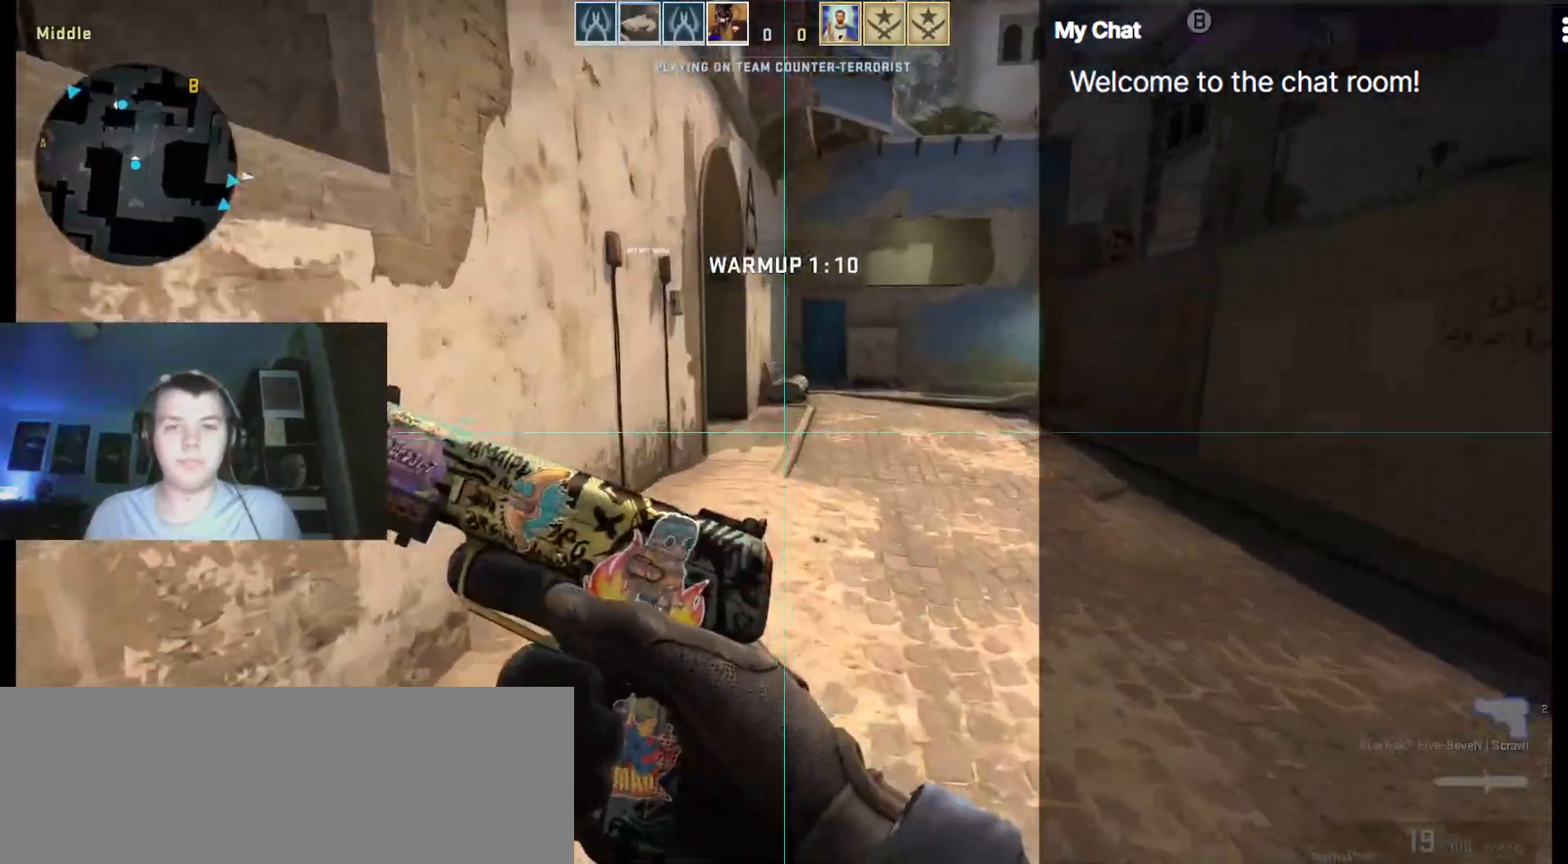
{"keys": ["w"]}
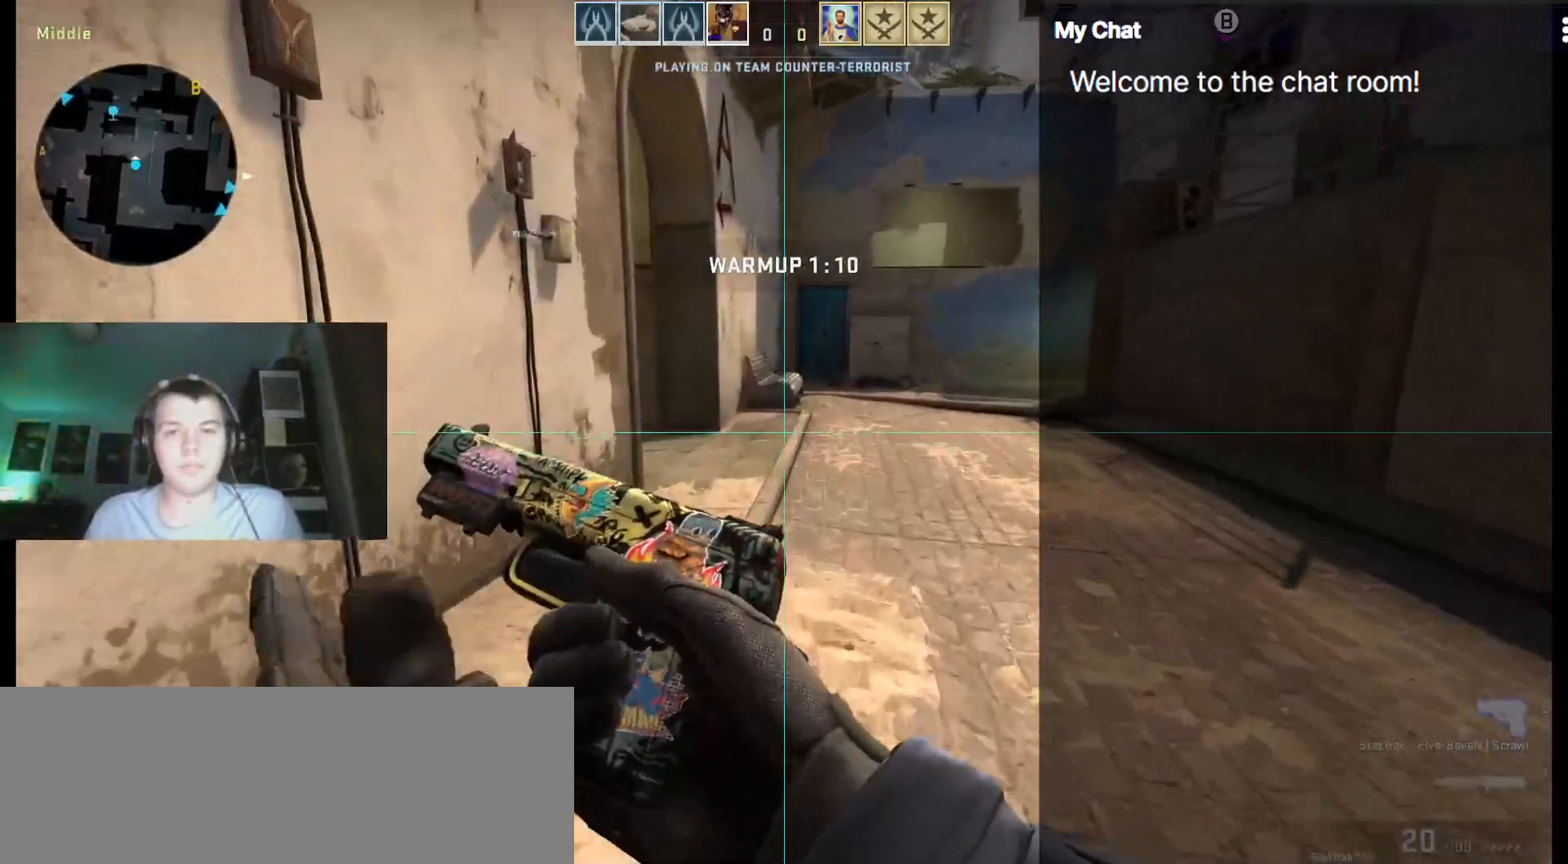
{"keys": ["2", "3", "w"], "events": [[383, "3", "down"], [467, "2", "down"]]}
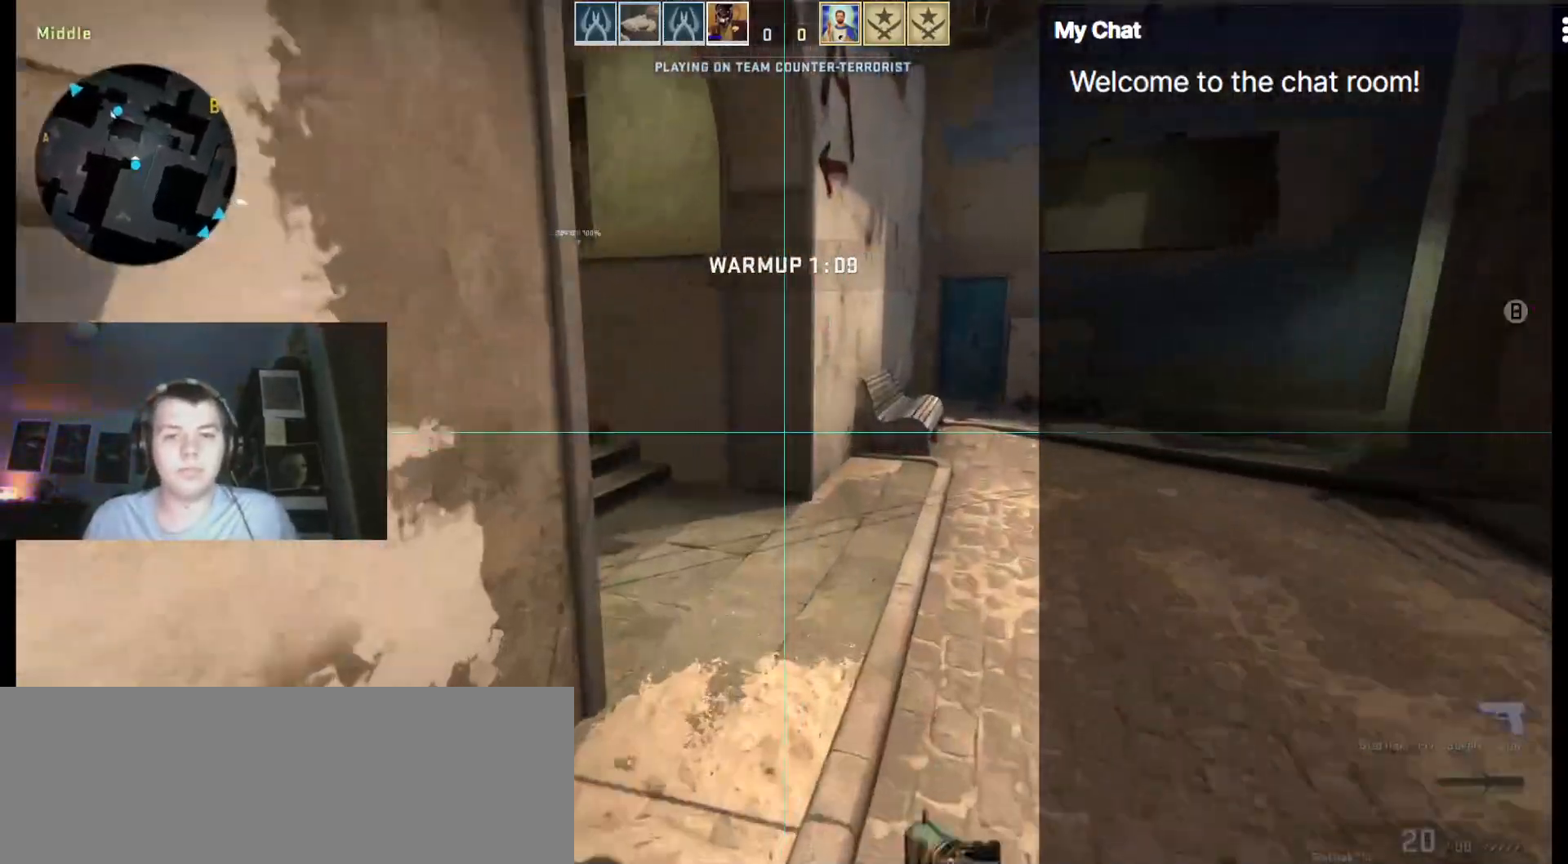
{"keys": ["a"], "events": [[17, "3", "up"], [17, "space", "down"], [117, "2", "up"], [200, "a", "down"], [200, "space", "up"], [200, "w", "up"]]}
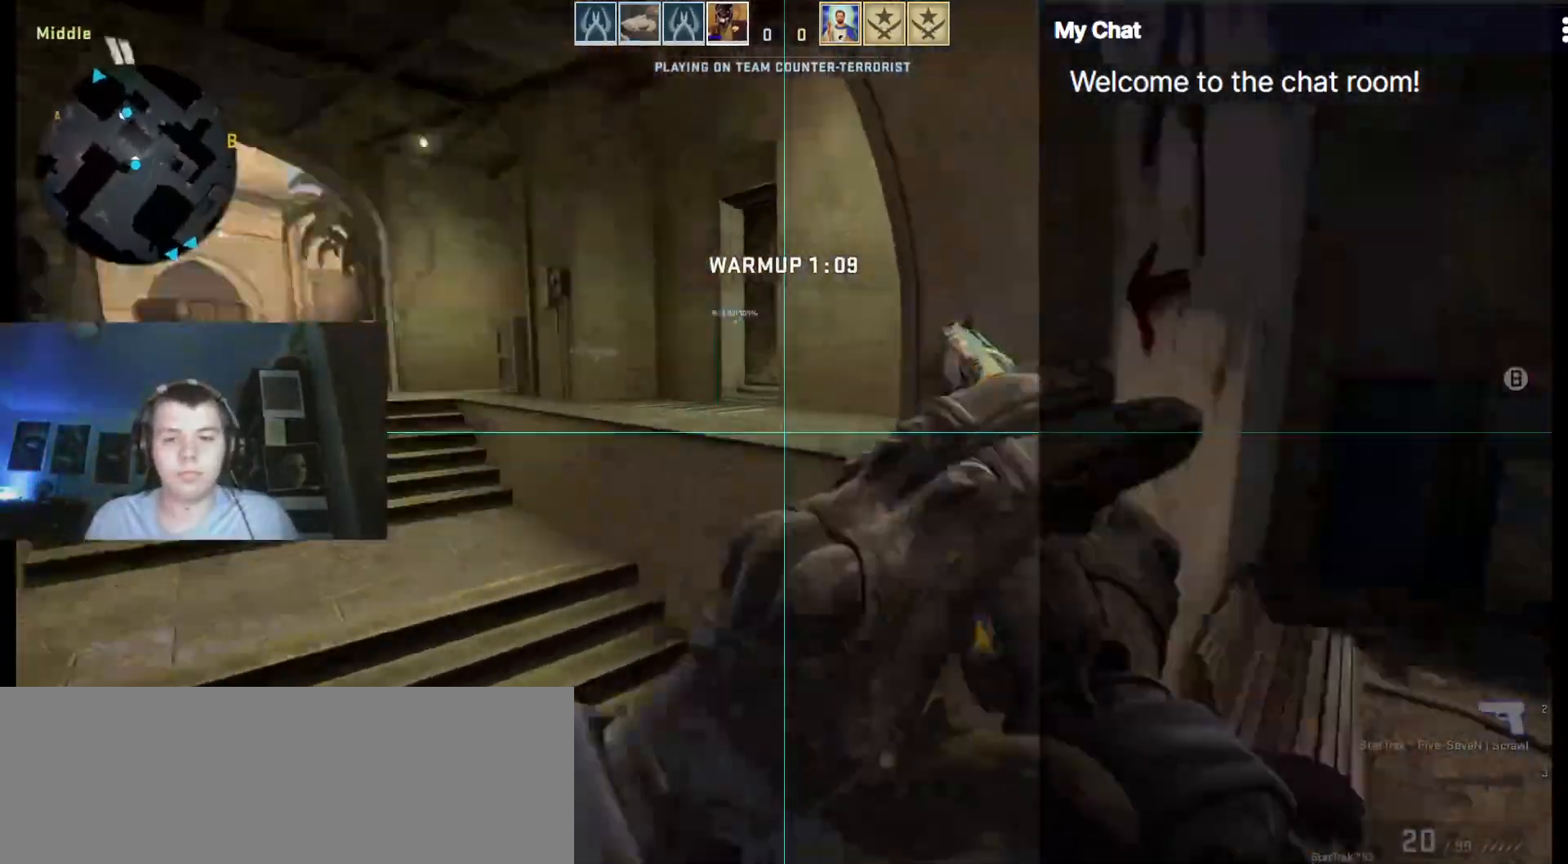
{"keys": ["w"], "events": [[217, "w", "down"], [250, "a", "up"]]}
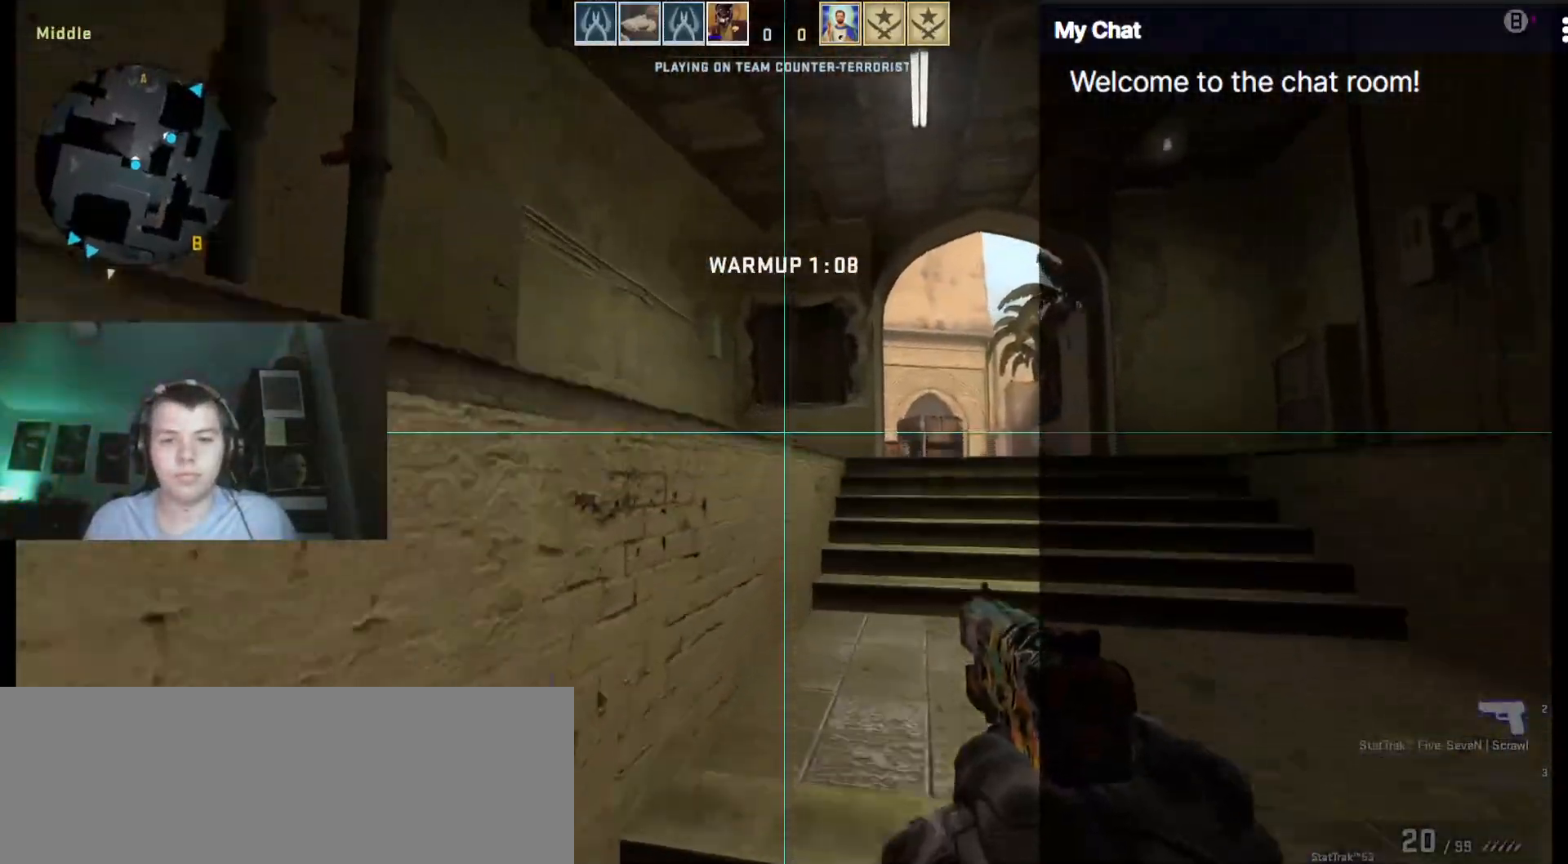
{"keys": ["w"], "events": [[33, "d", "down"], [267, "d", "up"]]}
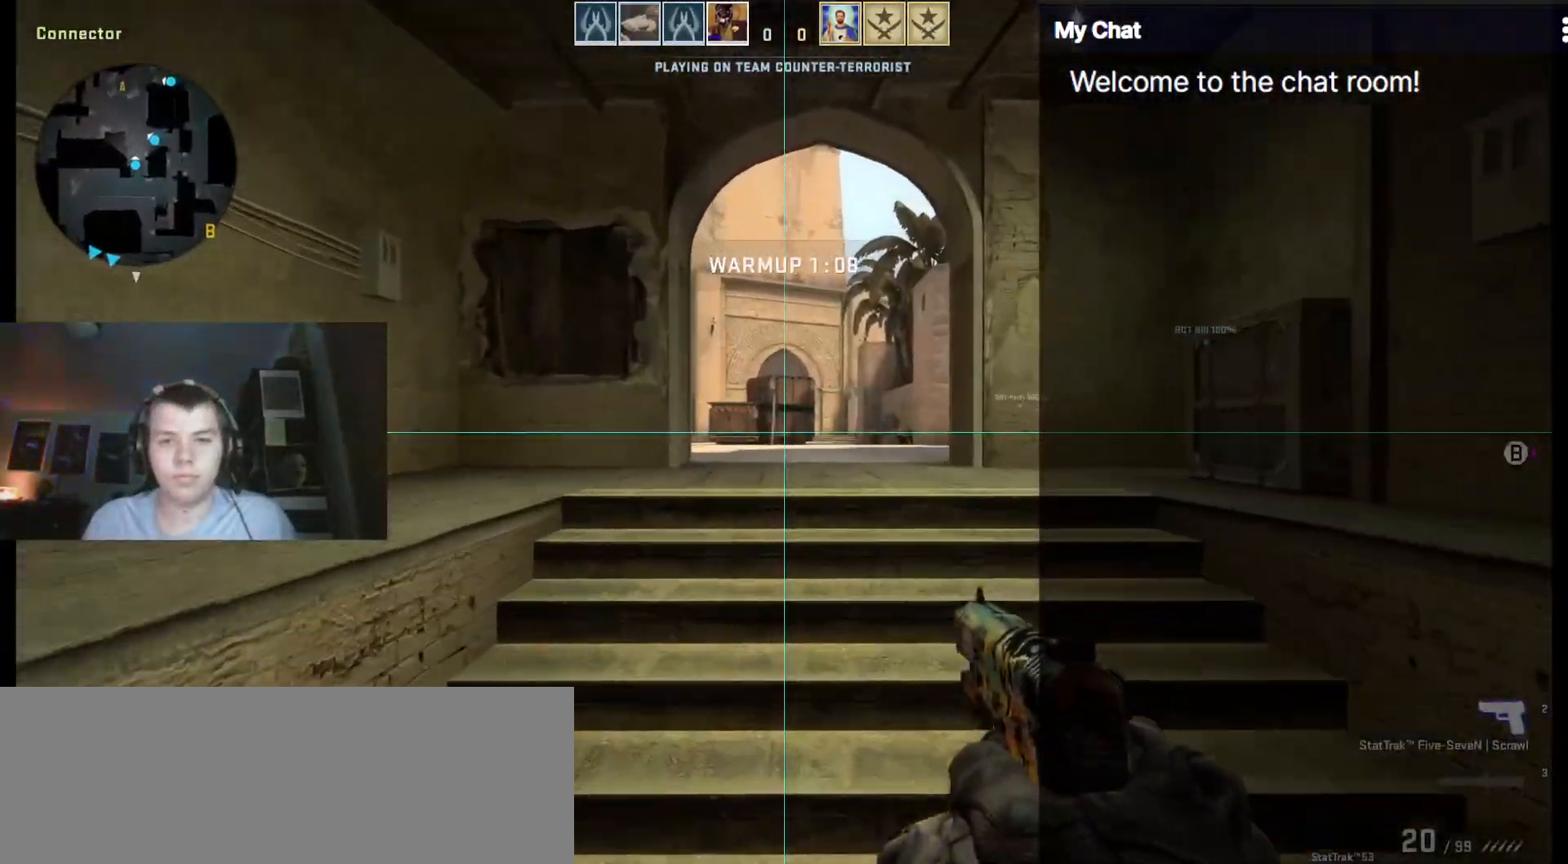
{"keys": ["d"], "events": [[183, "space", "down"], [233, "d", "down"], [233, "w", "up"], [283, "a", "down"], [283, "d", "up"], [283, "space", "up"], [417, "a", "up"], [417, "d", "down"]]}
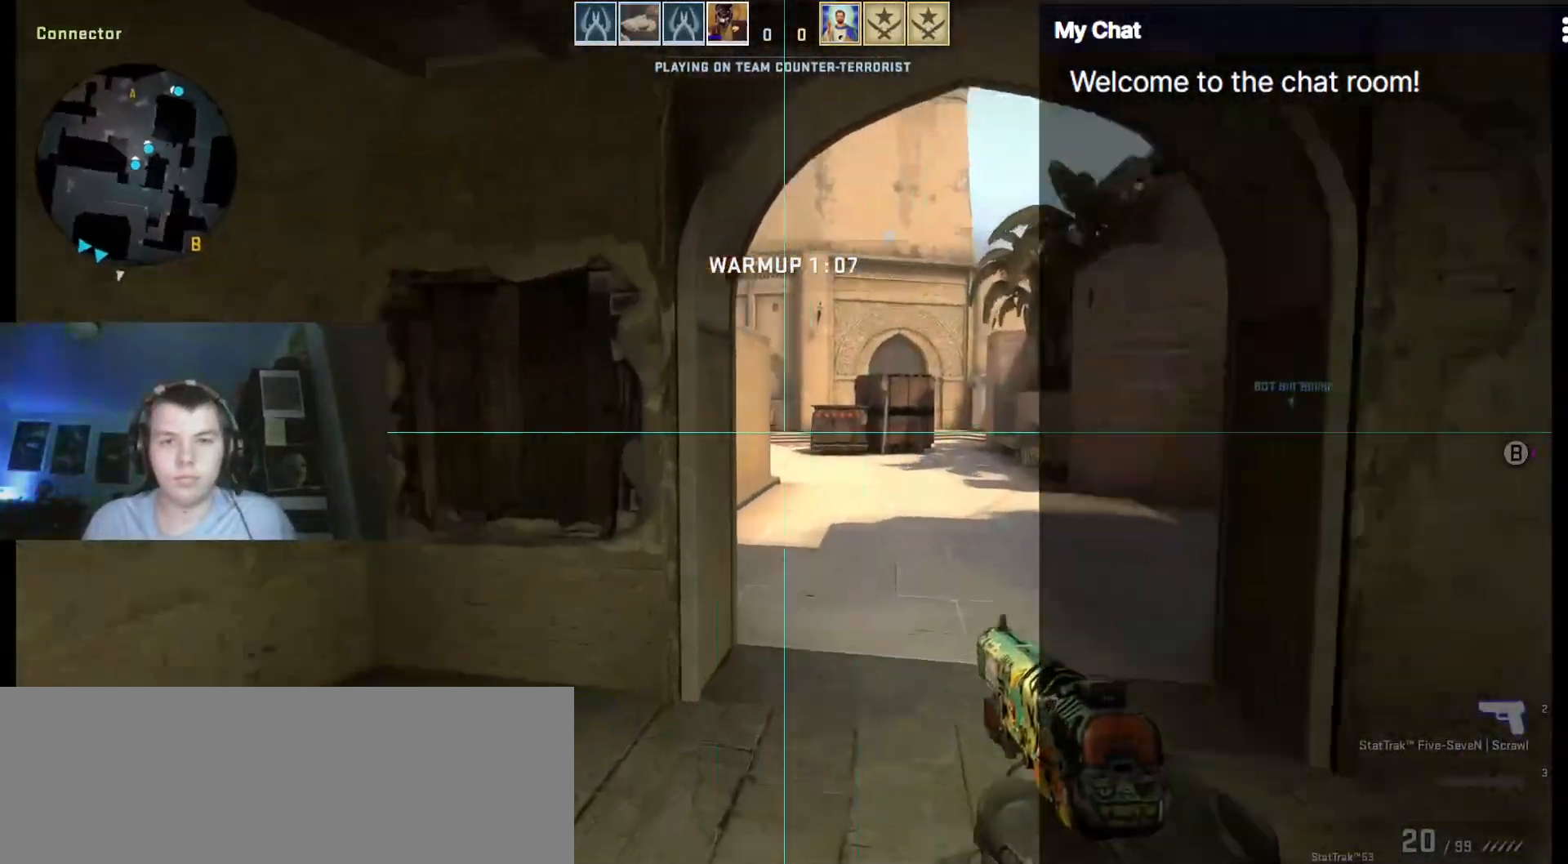
{"keys": ["tab"], "events": [[50, "d", "up"], [100, "caps_lock", "down"], [233, "caps_lock", "up"], [333, "tab", "down"]]}
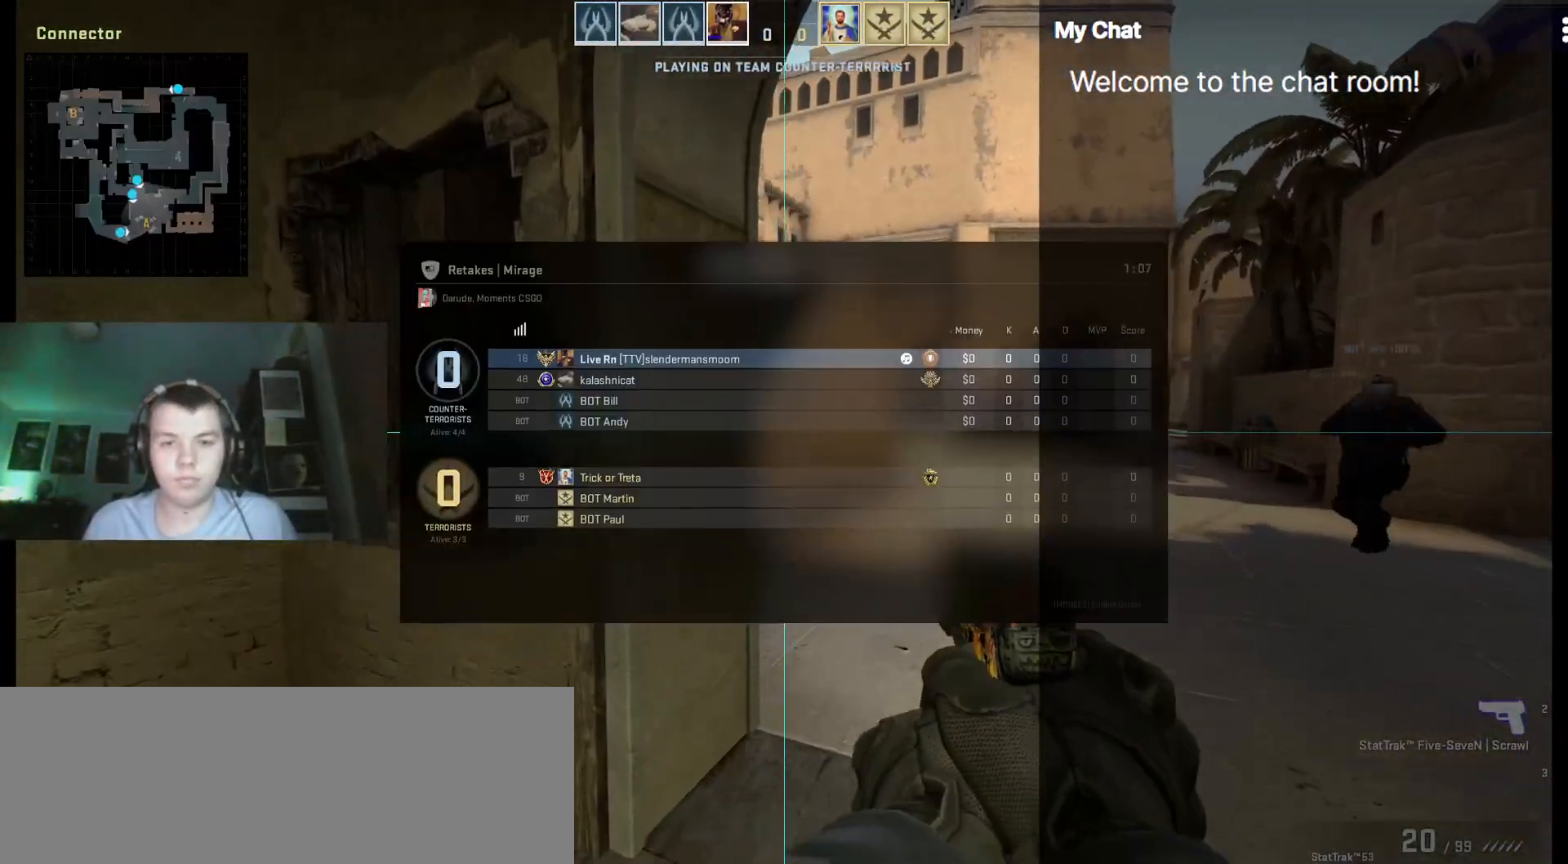
{"keys": ["tab", "w"], "events": [[150, "w", "down"], [200, "q", "down"], [250, "q", "up"], [250, "w", "up"], [433, "w", "down"]]}
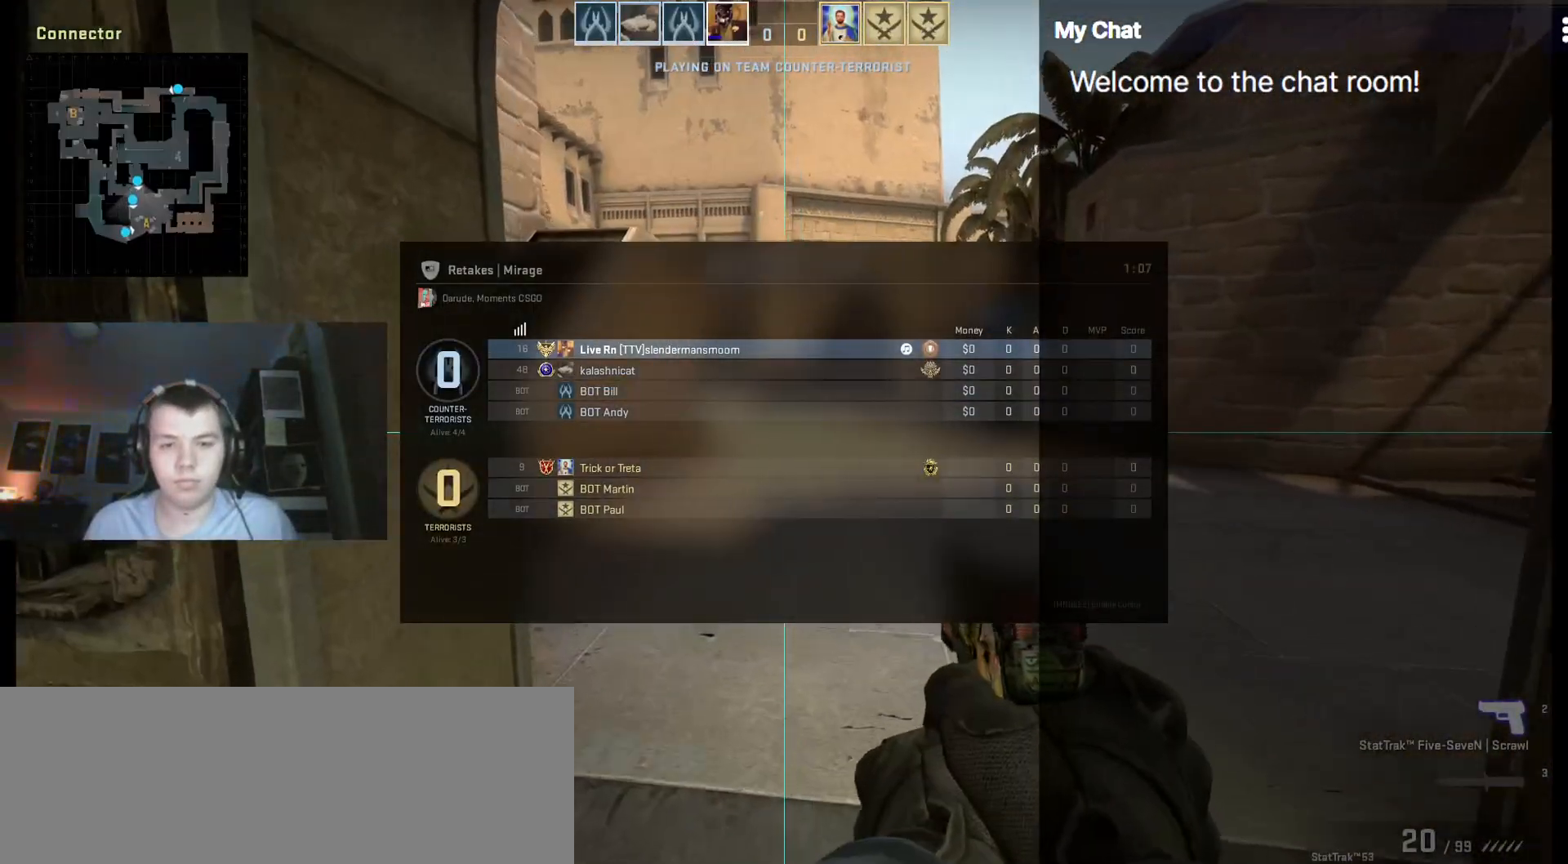
{"keys": ["w"], "events": [[300, "tab", "up"]]}
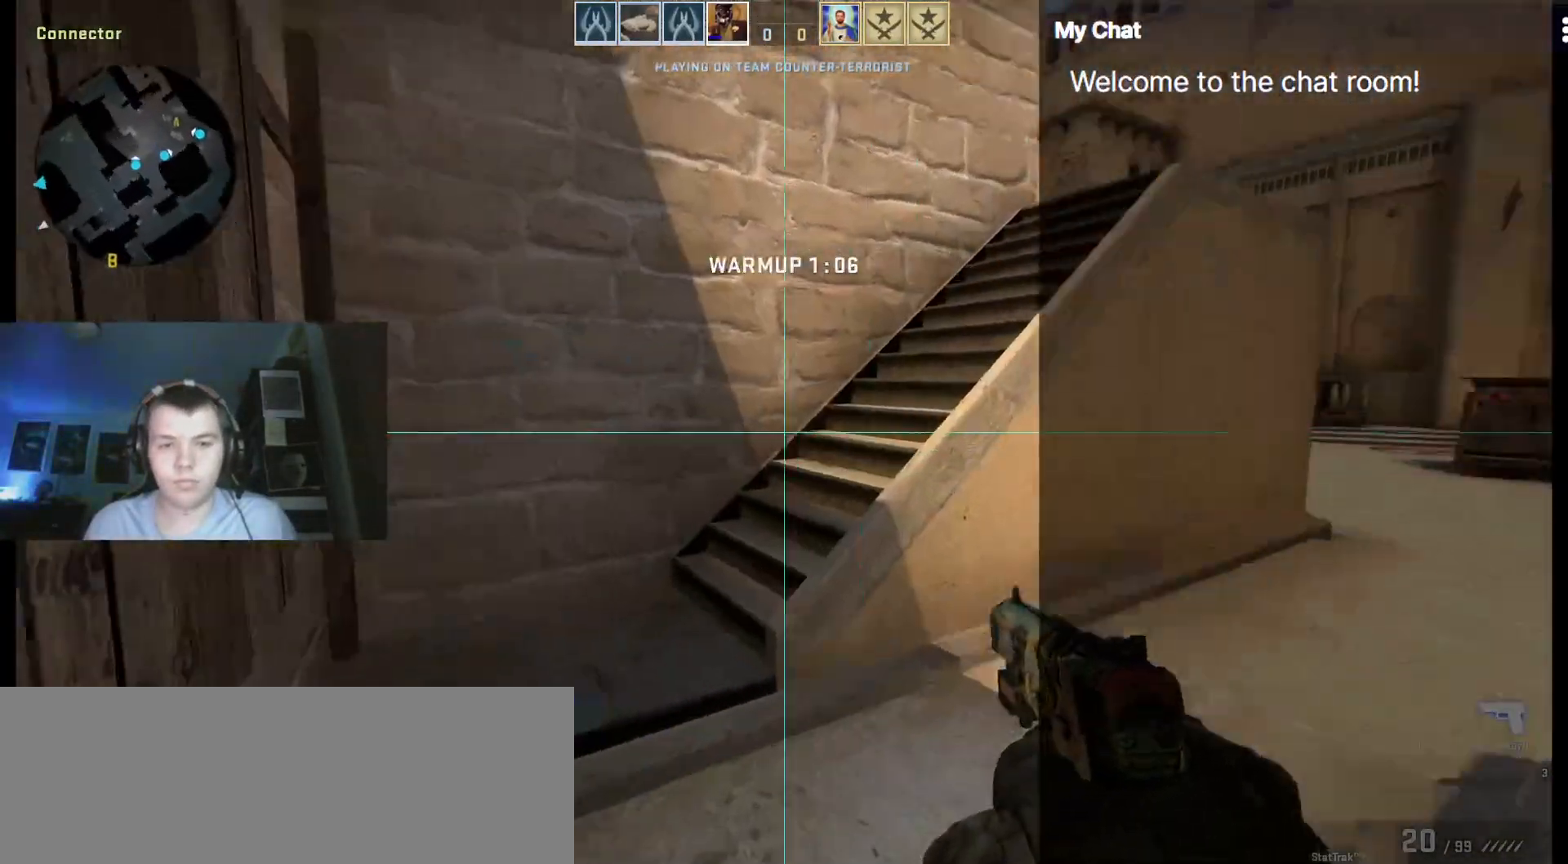
{"keys": ["d", "w"], "events": [[33, "caps_lock", "down"], [133, "caps_lock", "up"], [217, "space", "down"], [350, "space", "up"], [500, "d", "down"]]}
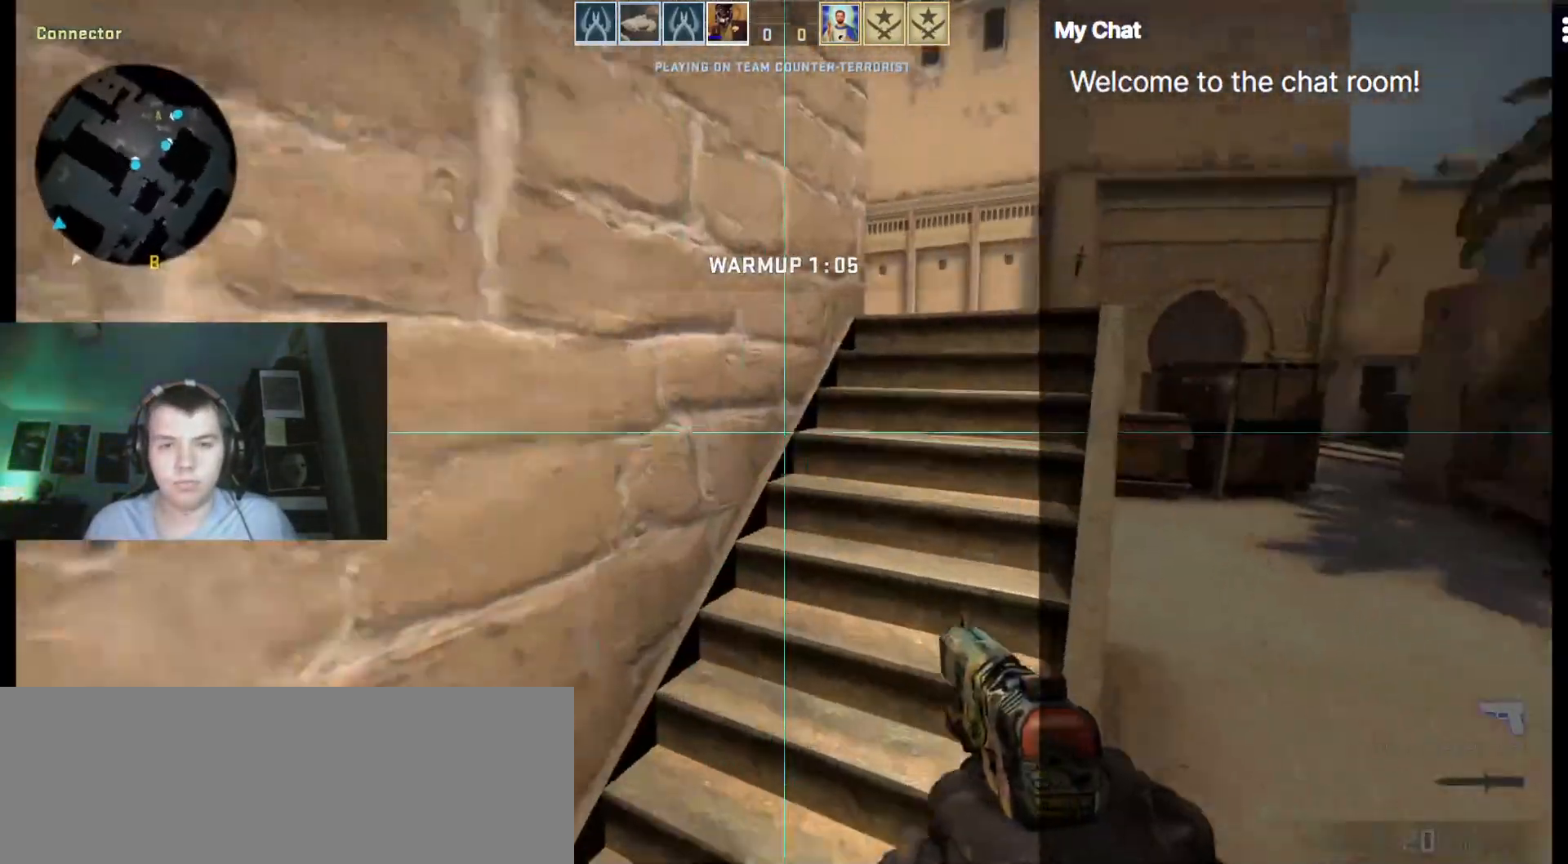
{"keys": ["w"], "events": [[233, "d", "up"]]}
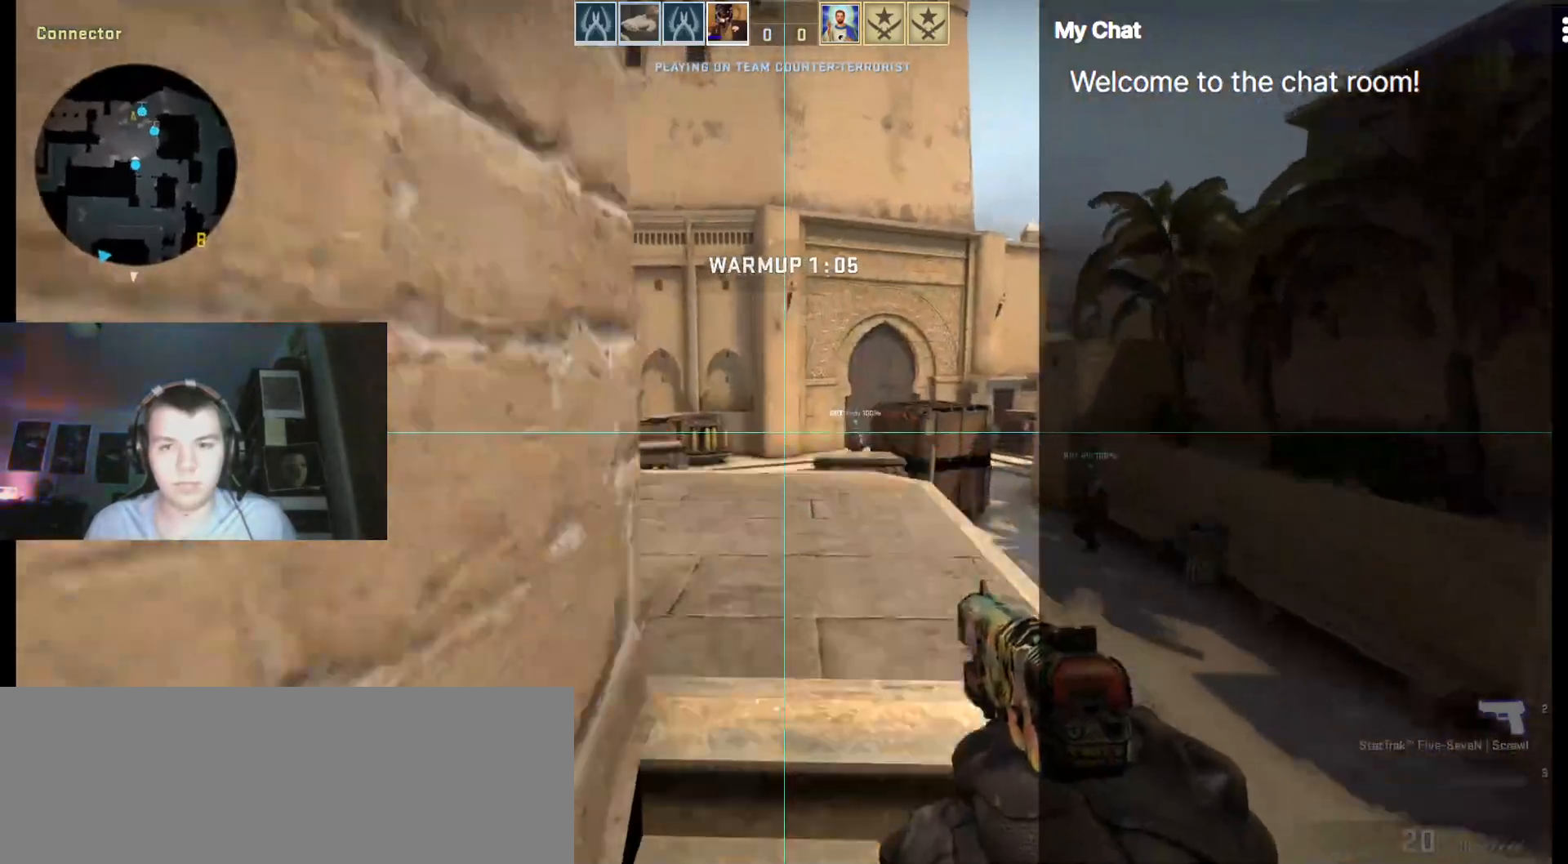
{"keys": ["a", "w"], "events": [[150, "d", "down"], [367, "d", "up"], [467, "a", "down"]]}
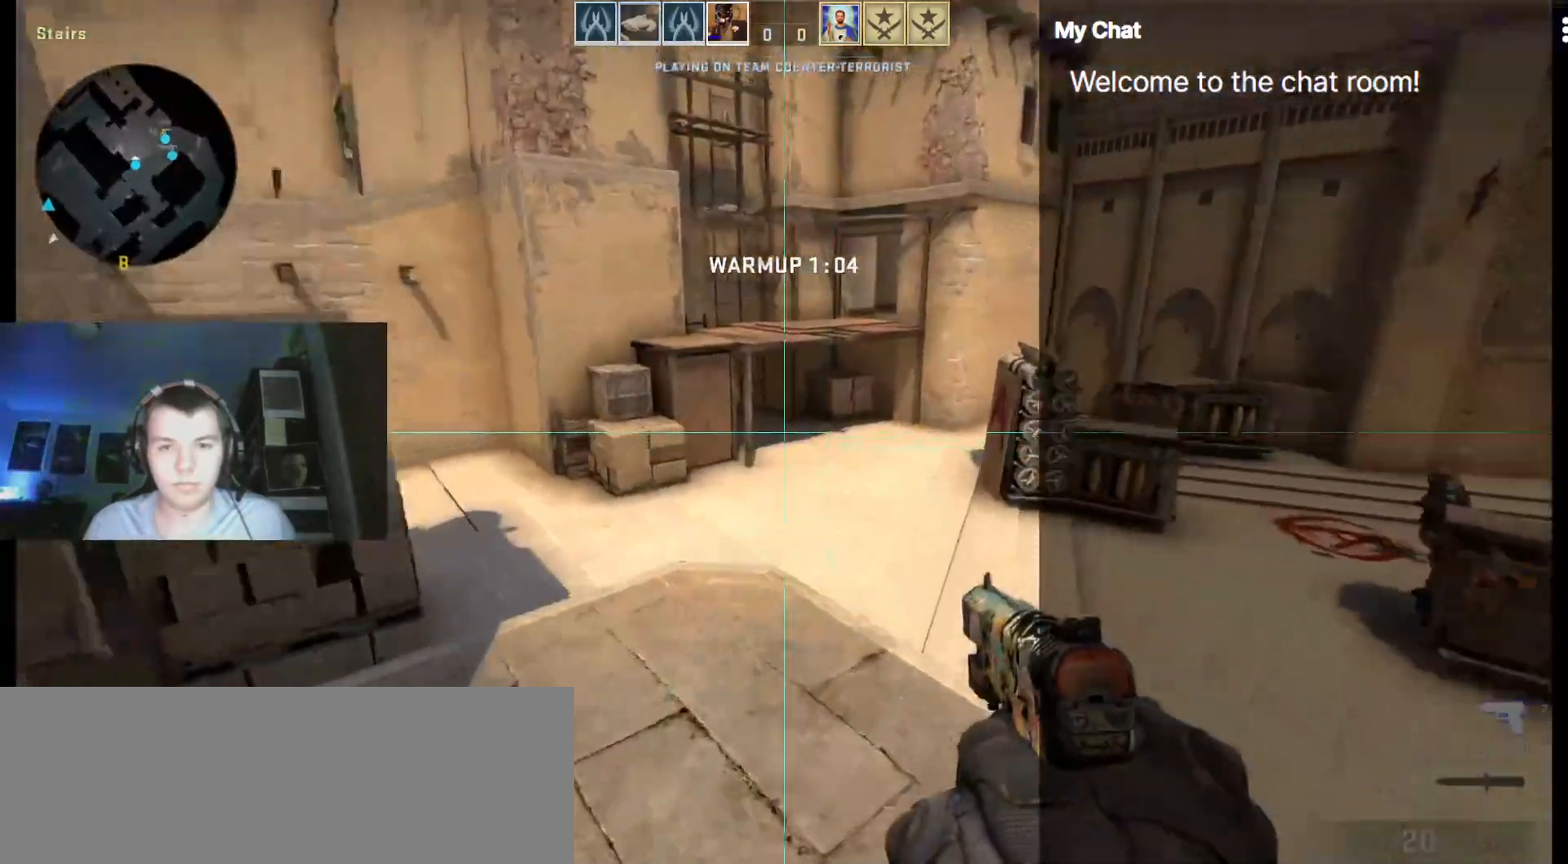
{"keys": ["w"], "events": [[333, "a", "up"]]}
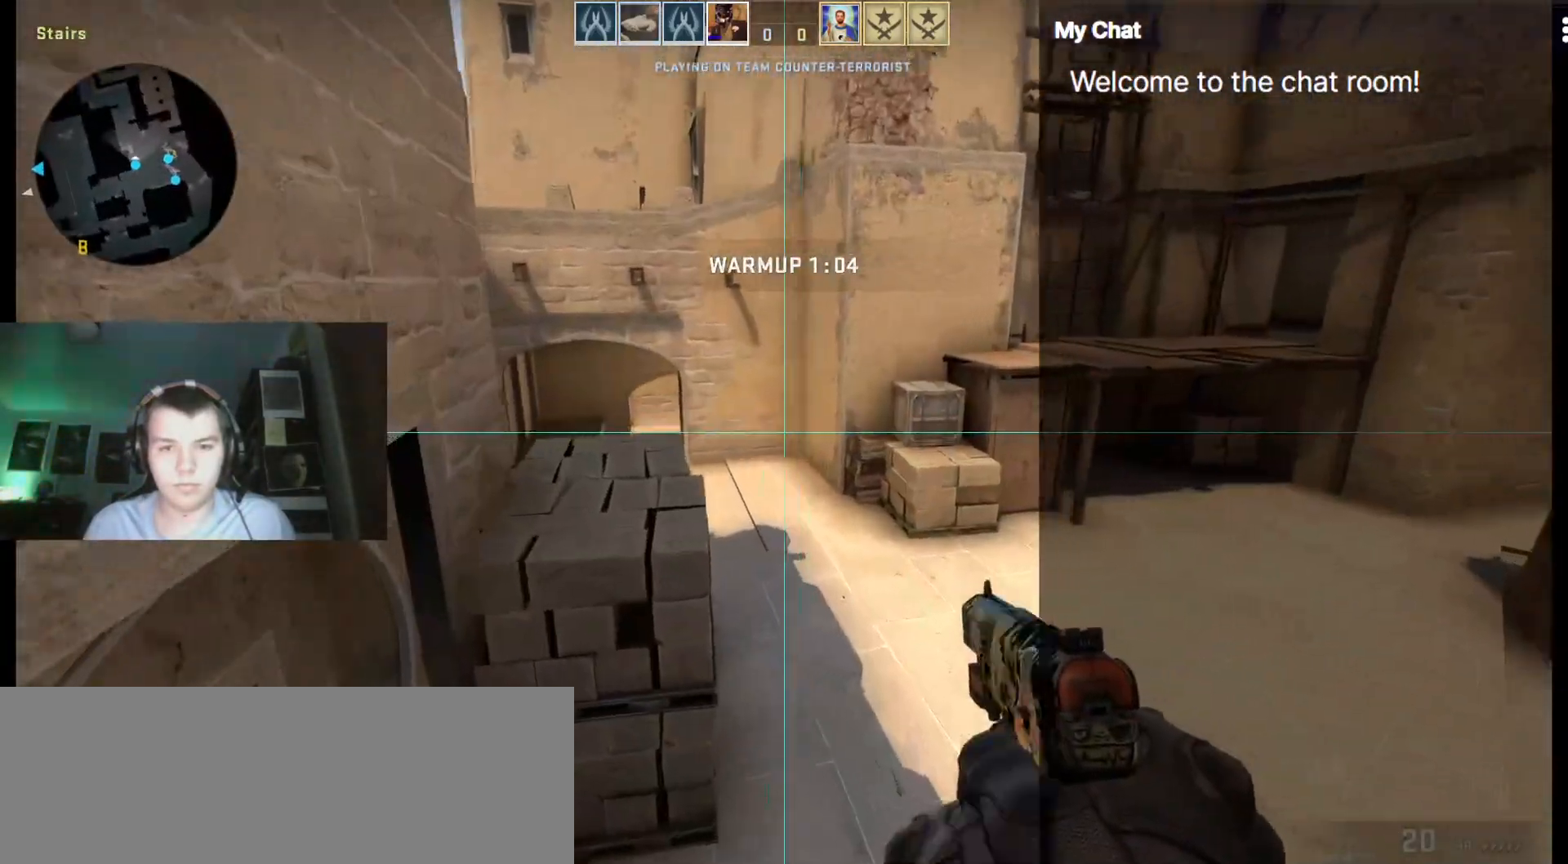
{"keys": ["a"], "events": [[17, "space", "down"], [67, "a", "down"], [117, "space", "up"], [117, "w", "up"], [300, "a", "up"], [300, "d", "down"], [400, "a", "down"], [400, "d", "up"]]}
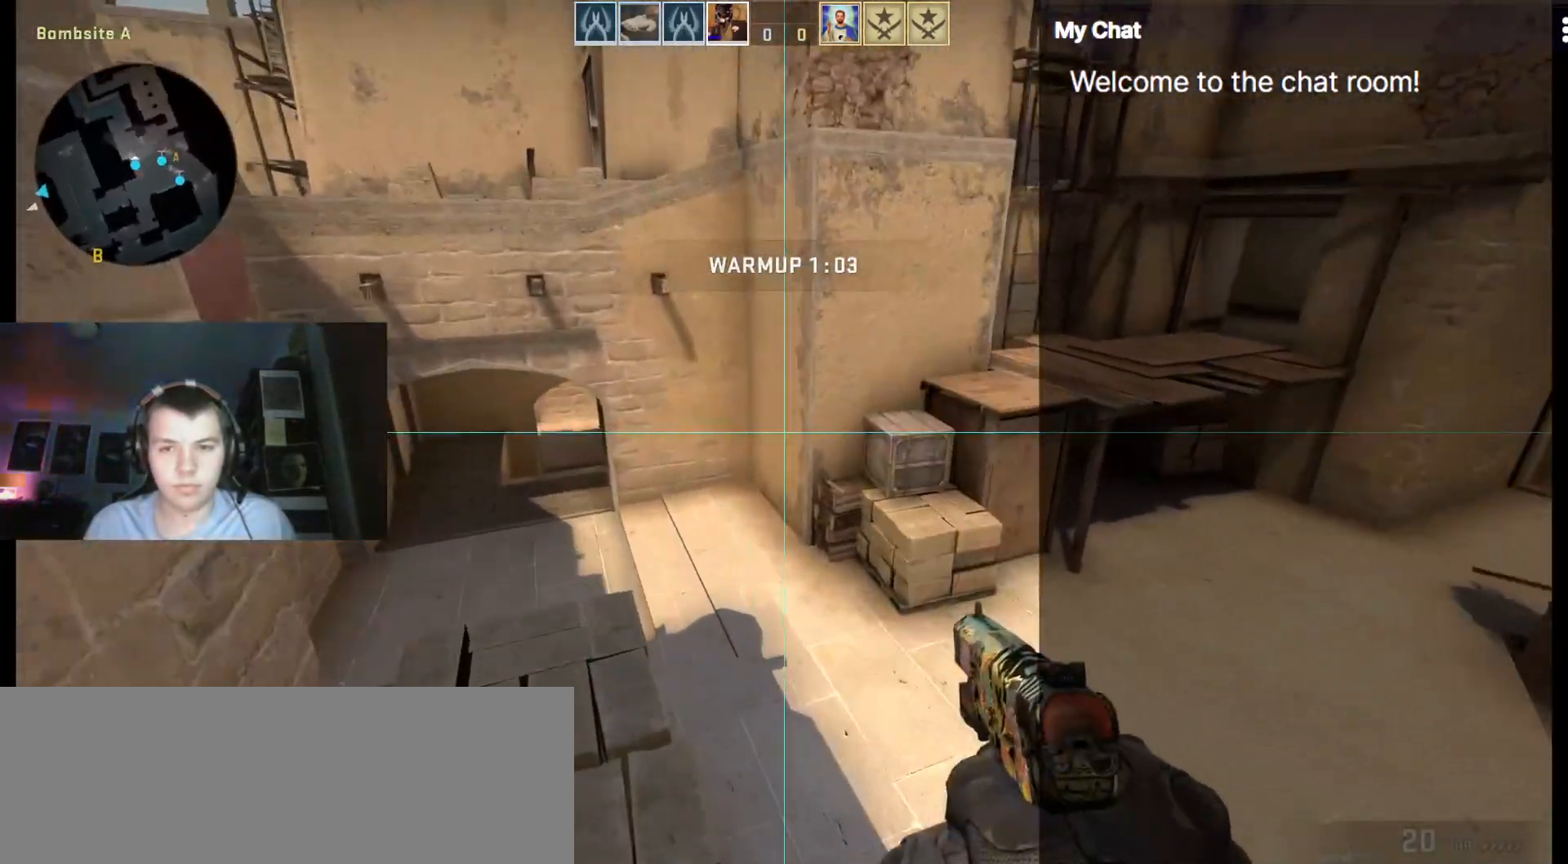
{"keys": ["d"], "events": [[317, "space", "down"], [417, "space", "up"], [450, "a", "up"], [450, "d", "down"]]}
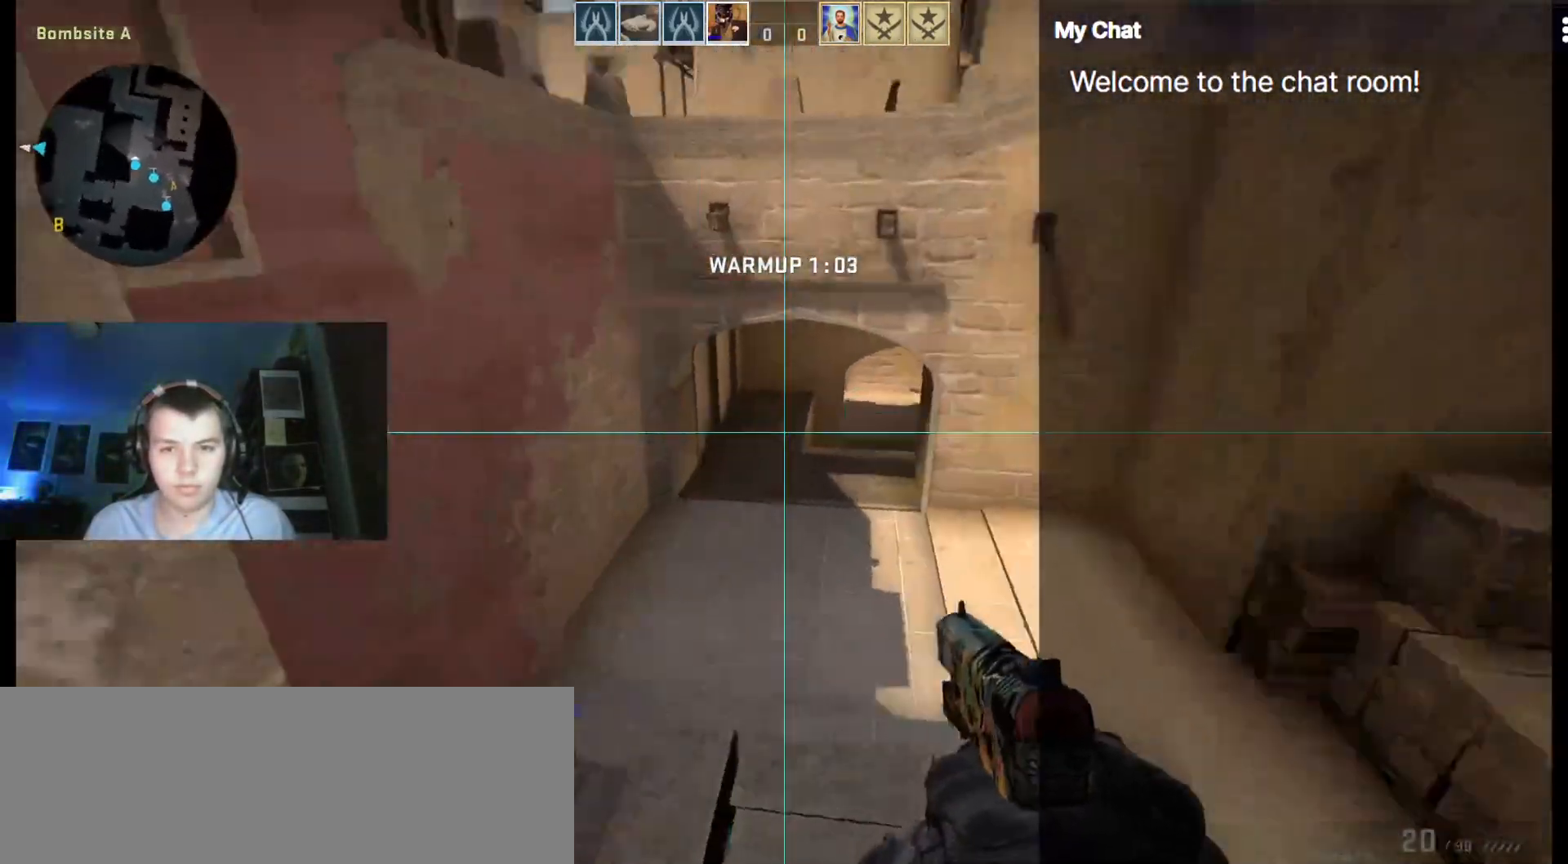
{"keys": ["a"], "events": [[133, "a", "down"], [133, "d", "up"]]}
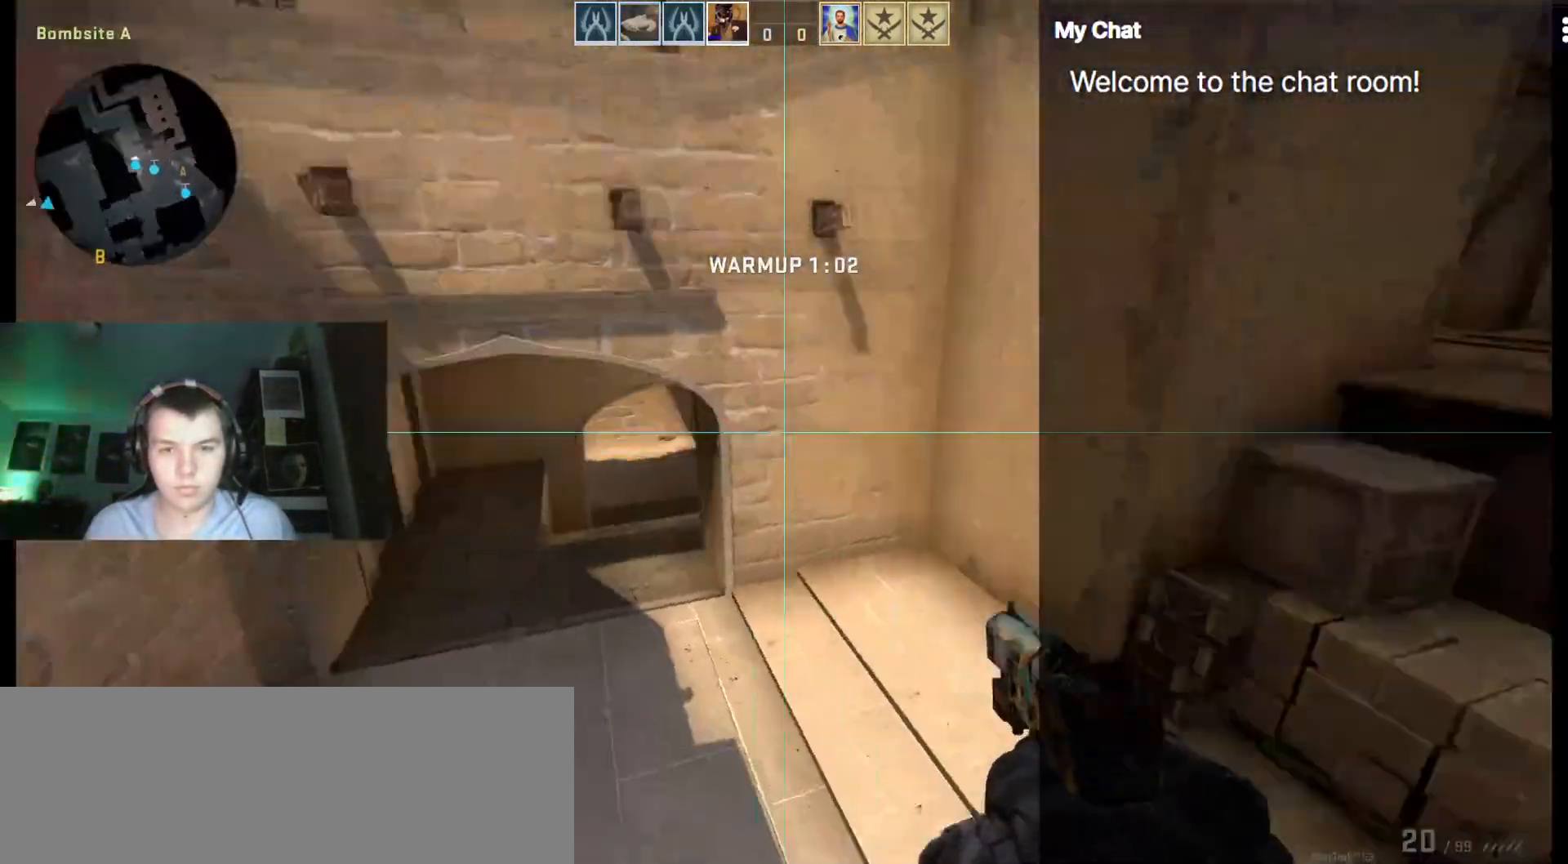
{"keys": ["w"], "events": [[250, "a", "up"], [250, "w", "down"]]}